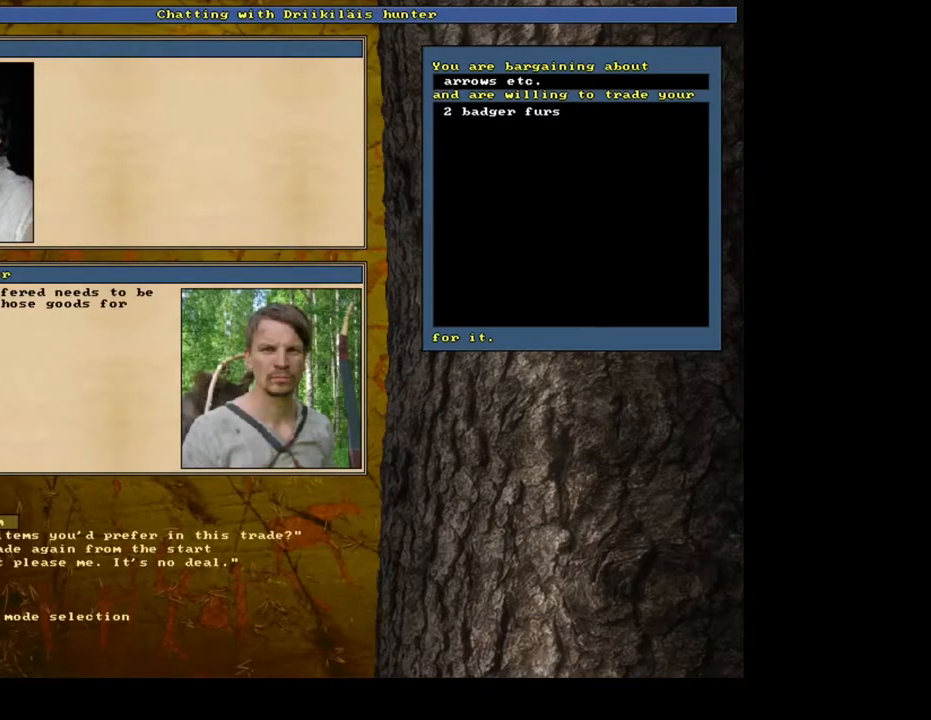
Gameplay with keyboard and mouse; each line is a JSON object with the keys and mouse buttons held at the frame after it. "events" lists presses ("down") and releases ("up") of ".", "/", "0", "1", "2", "3", "4", "5", "6", "7", "8", "9", "a", "alt_l", "alt_r", "b", "backslash", "backspace", "c", "caps_lock", "comma", "ctrl_l", "ctrl_r", "d", "down", "e", "equals", "escape", "f", "f1", "f10", "f11", "f12", "f2", "f3", "f4", "f5", "f6", "f7", "f8", "f9", "g", "h", "i", "j", "k", "l", "lbracket", "left", "m", "minus", "n", "num0", "num1", "num2", "num3", "num4", "num5", "num6", "num7", "num8", "num9", "o", "p", "q", "quote", "r", "rbracket", "return", "right", "s", "semicolon", "shift_l", "shift_r", "space", "super", "t", "tab", "tilde", "u", "up", "v", "w", "x", "y", "z", "mouse_left", "mouse_wheel", "mouse_right", "mouse_mb4" and "mouse_mb5" between this image and that frame as [ms after this image, input, new state], when the widget could be followed in between. "mouse_left", "mouse_wheel", "mouse_right", "mouse_mb4", "mouse_mb5" = the "left", "wheel", "right", "mb4", "mb5" buttons of the "mouse" list. No other keys are recorded. "wheel" means that the mouse wheel is clicked or scrolled. Mouse movement is not recorded.
{"keys": [], "mouse": [], "events": []}
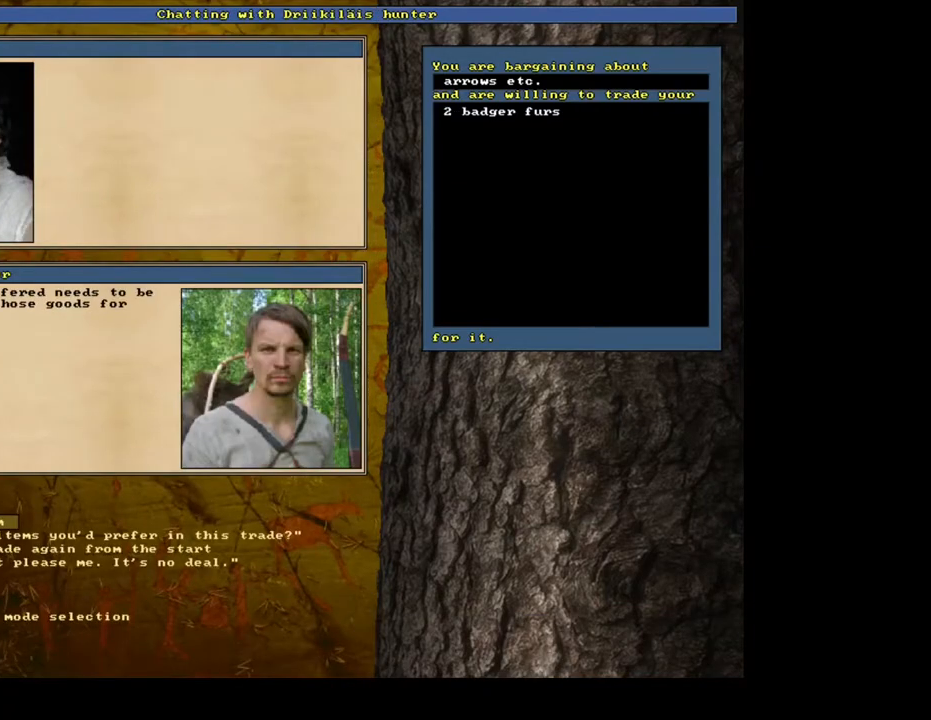
{"keys": [], "mouse": [], "events": []}
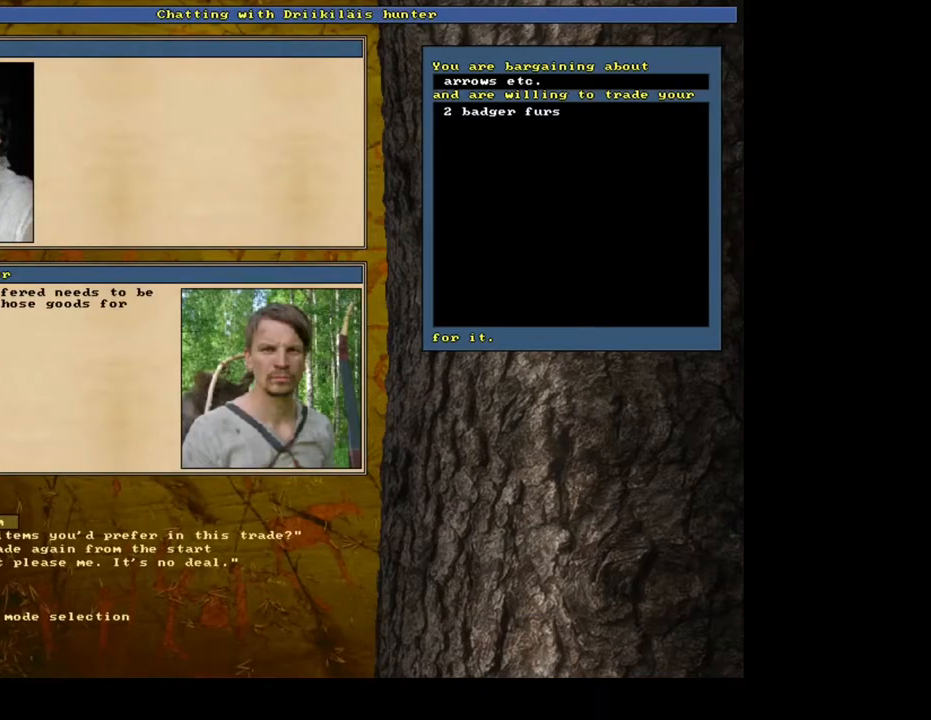
{"keys": ["down"], "mouse": [], "events": [[367, "down", "down"]]}
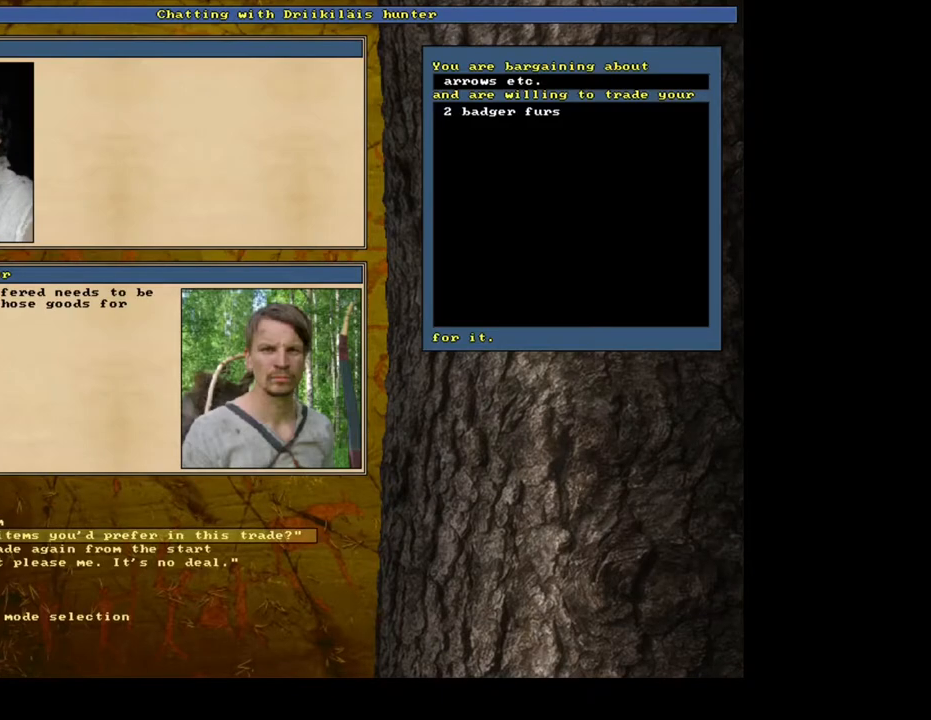
{"keys": [], "mouse": [], "events": [[17, "down", "up"]]}
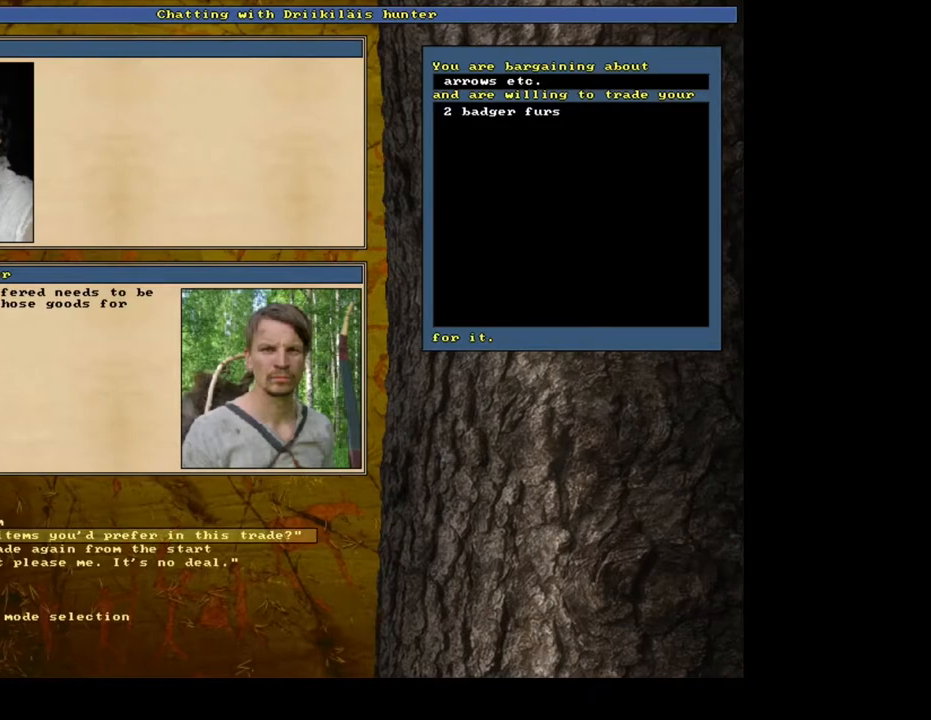
{"keys": ["return"], "mouse": [], "events": [[233, "up", "down"], [317, "up", "up"], [417, "return", "down"]]}
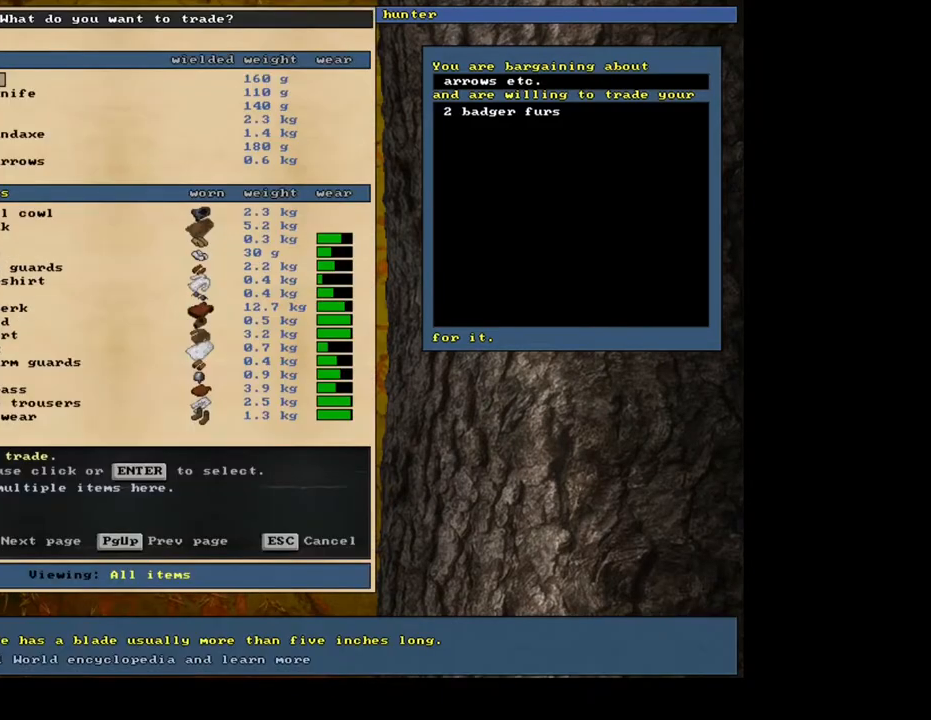
{"keys": [], "mouse": [], "events": [[33, "return", "up"]]}
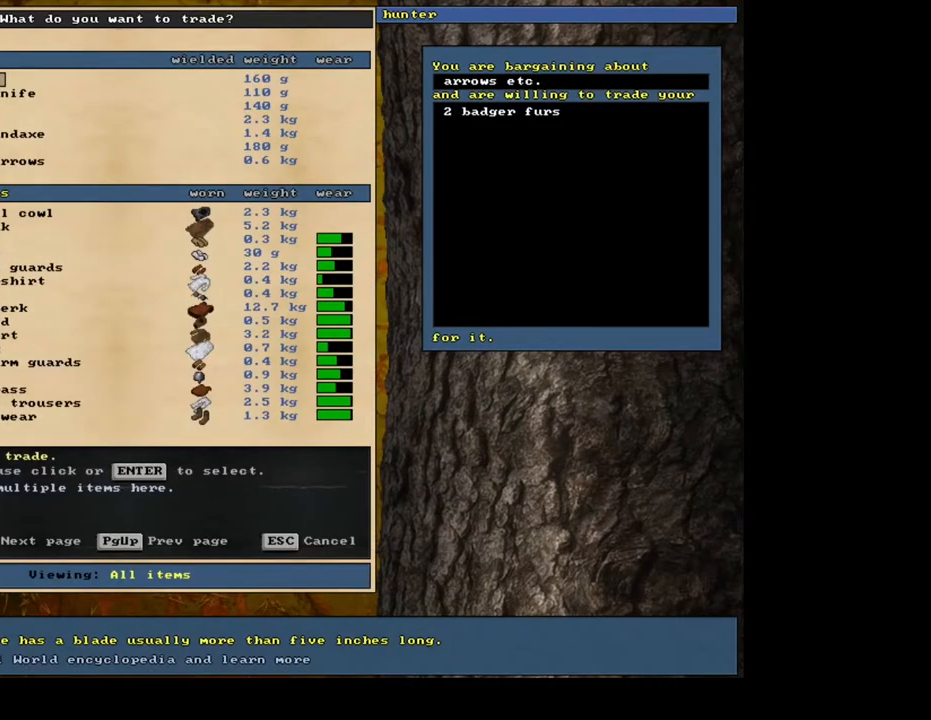
{"keys": [], "mouse": [], "events": []}
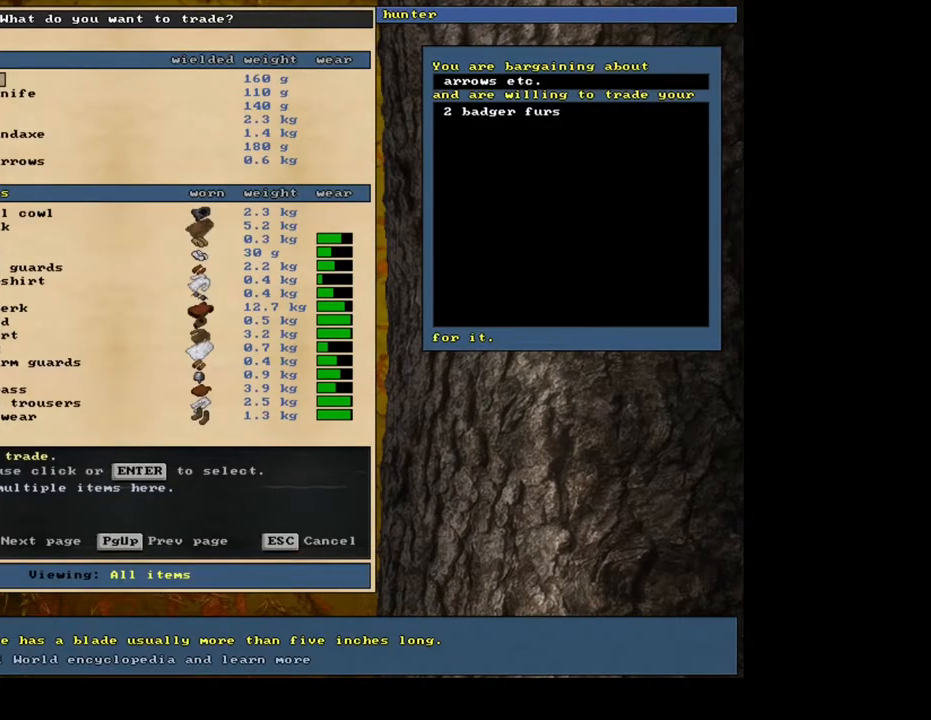
{"keys": [], "mouse": [], "events": [[283, "tab", "down"], [350, "h", "down"], [400, "tab", "up"], [433, "h", "up"]]}
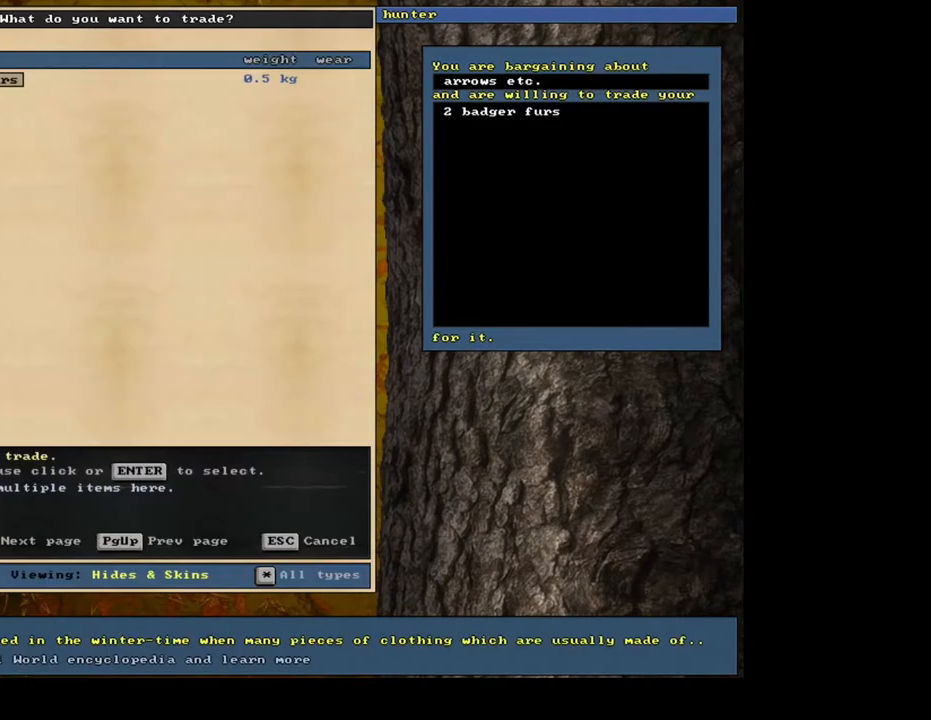
{"keys": ["return"], "mouse": [], "events": [[483, "return", "down"]]}
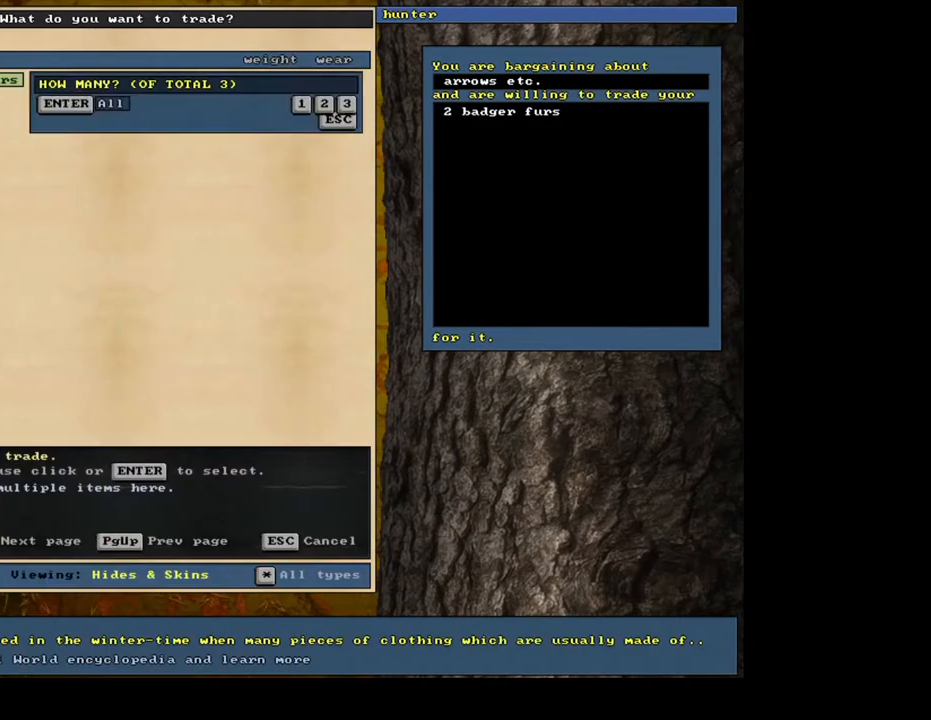
{"keys": ["space"], "mouse": [], "events": [[67, "return", "up"], [183, "return", "down"], [267, "return", "up"], [450, "space", "down"]]}
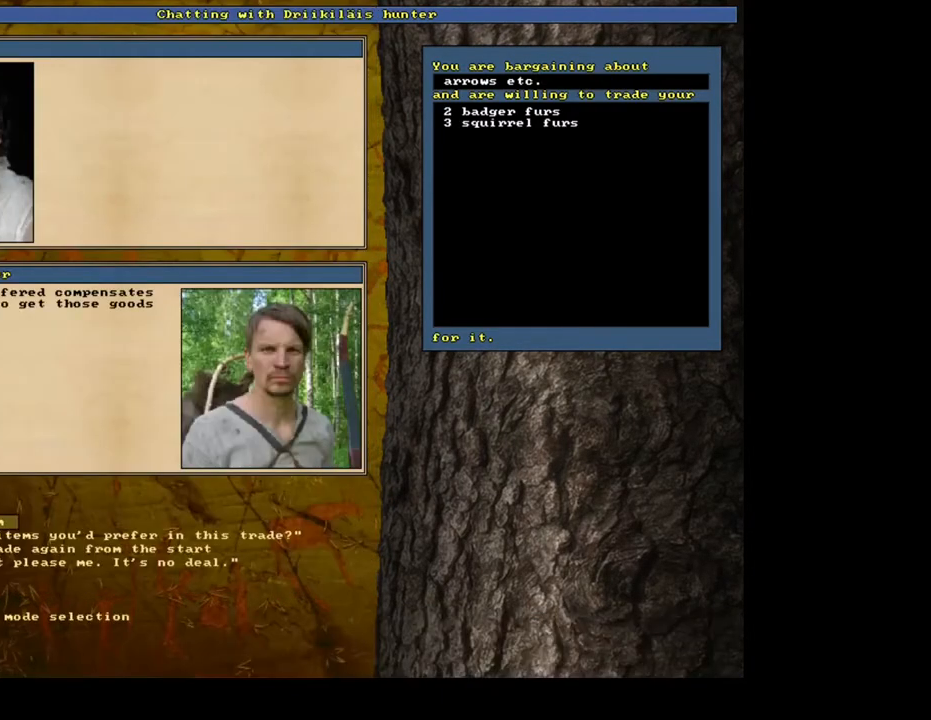
{"keys": [], "mouse": [], "events": [[50, "space", "up"]]}
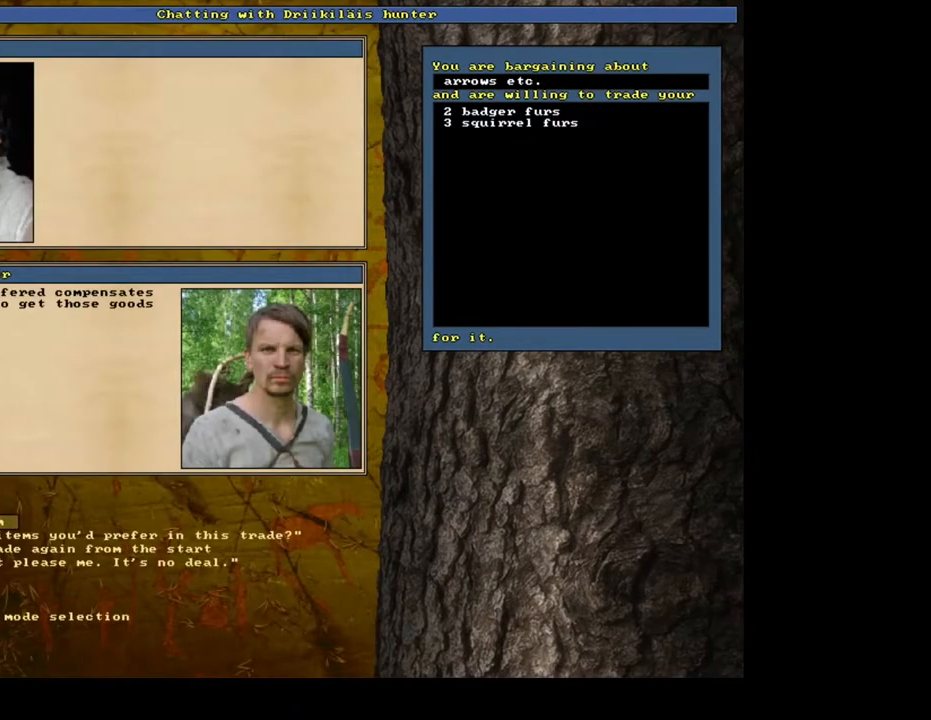
{"keys": ["return"], "mouse": [], "events": [[300, "down", "down"], [333, "down", "up"], [450, "return", "down"]]}
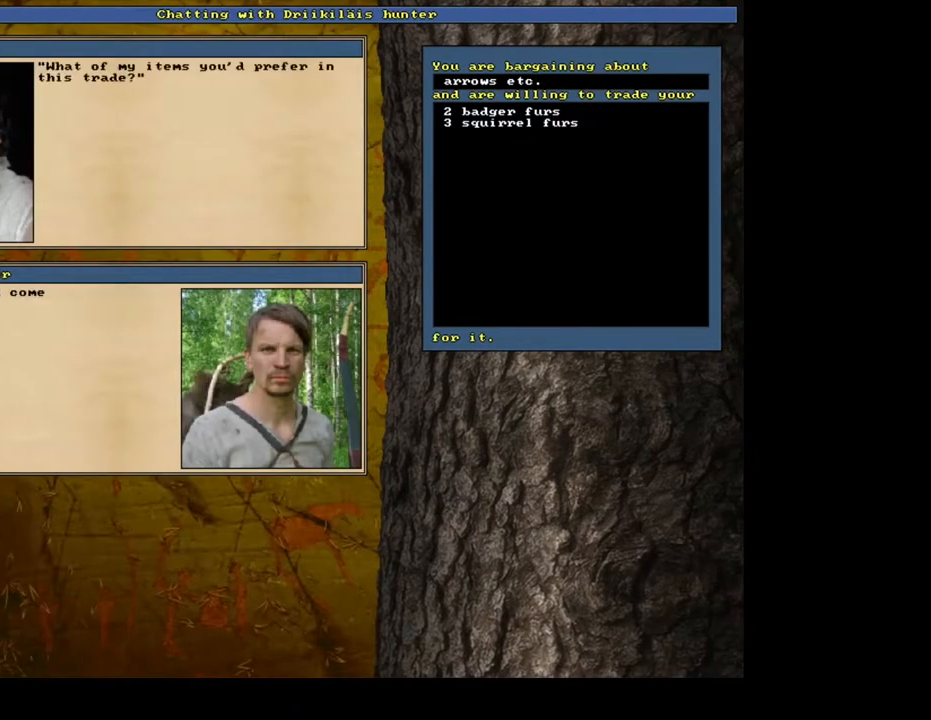
{"keys": [], "mouse": [], "events": [[50, "return", "up"]]}
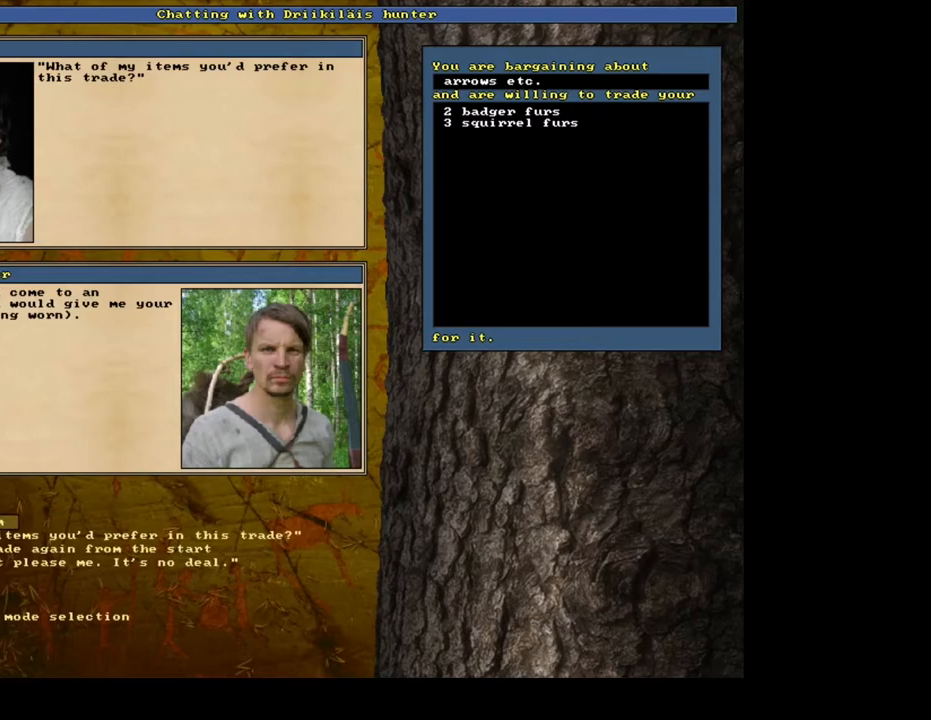
{"keys": [], "mouse": [], "events": []}
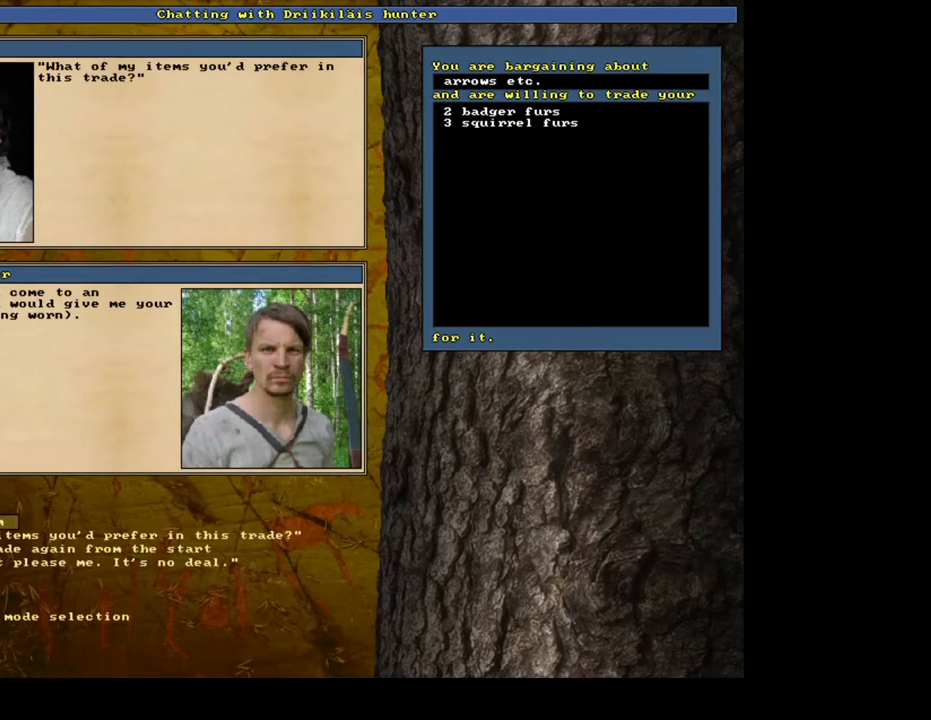
{"keys": [], "mouse": [], "events": []}
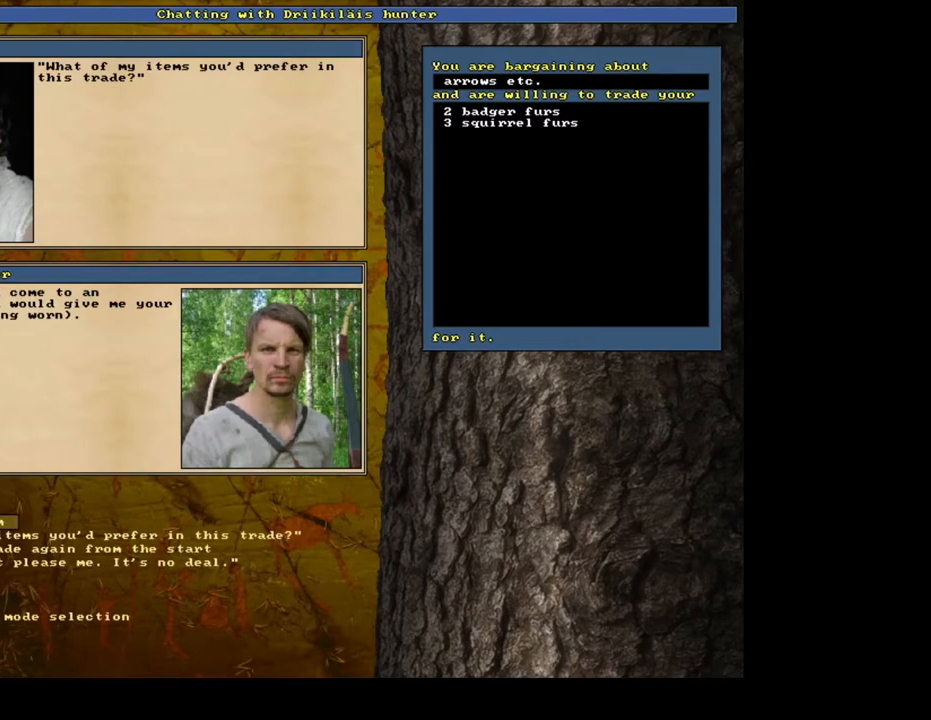
{"keys": [], "mouse": [], "events": []}
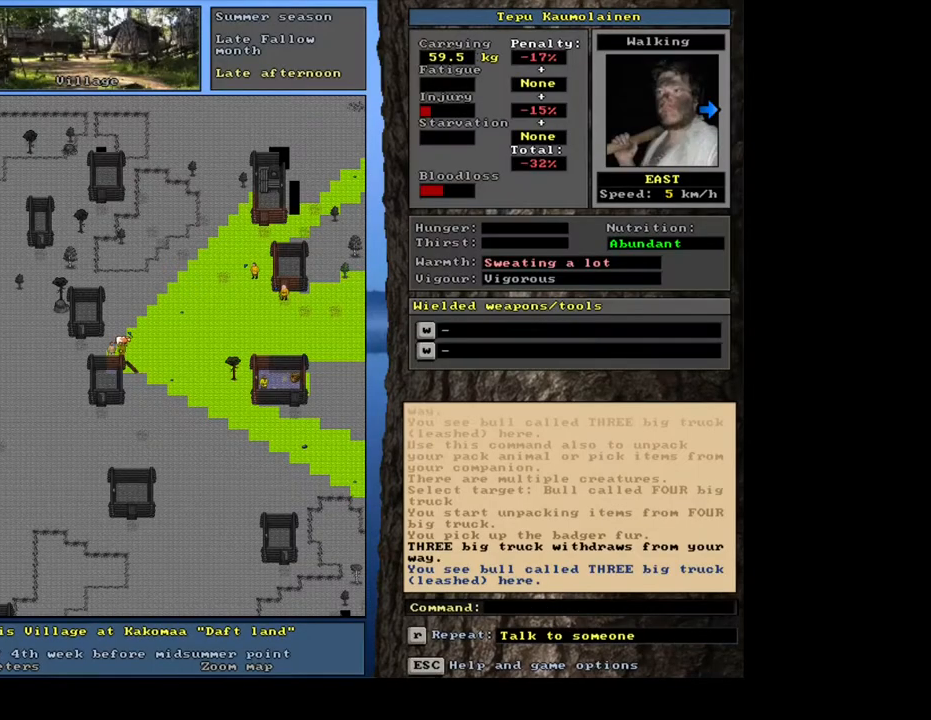
{"keys": ["ctrl_l"], "mouse": [], "events": [[217, "num3", "down"], [300, "num3", "up"], [467, "ctrl_l", "down"]]}
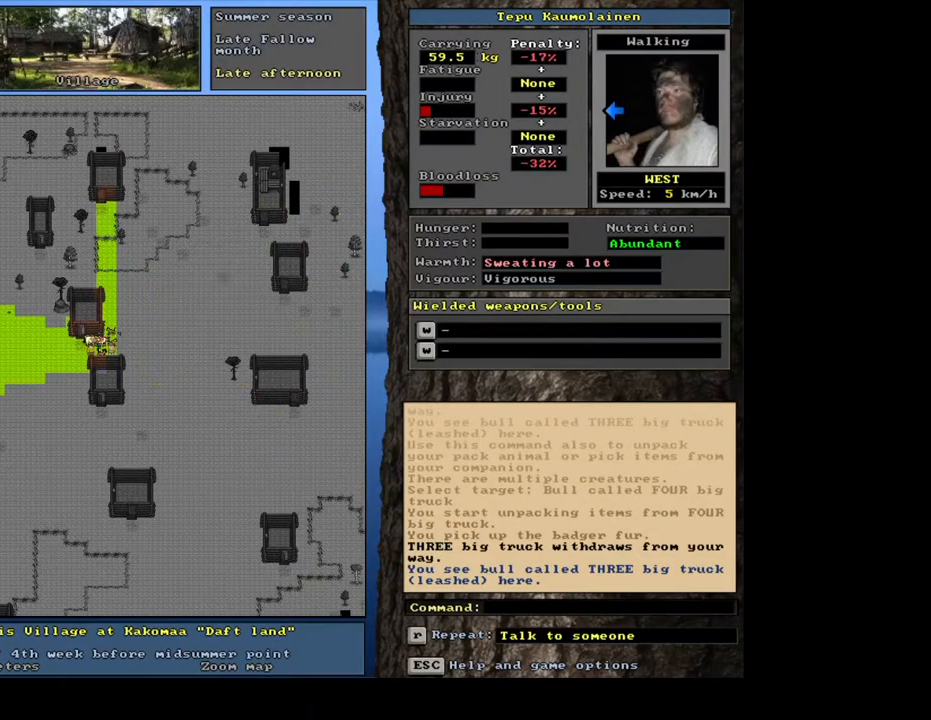
{"keys": ["ctrl_l"], "mouse": [], "events": []}
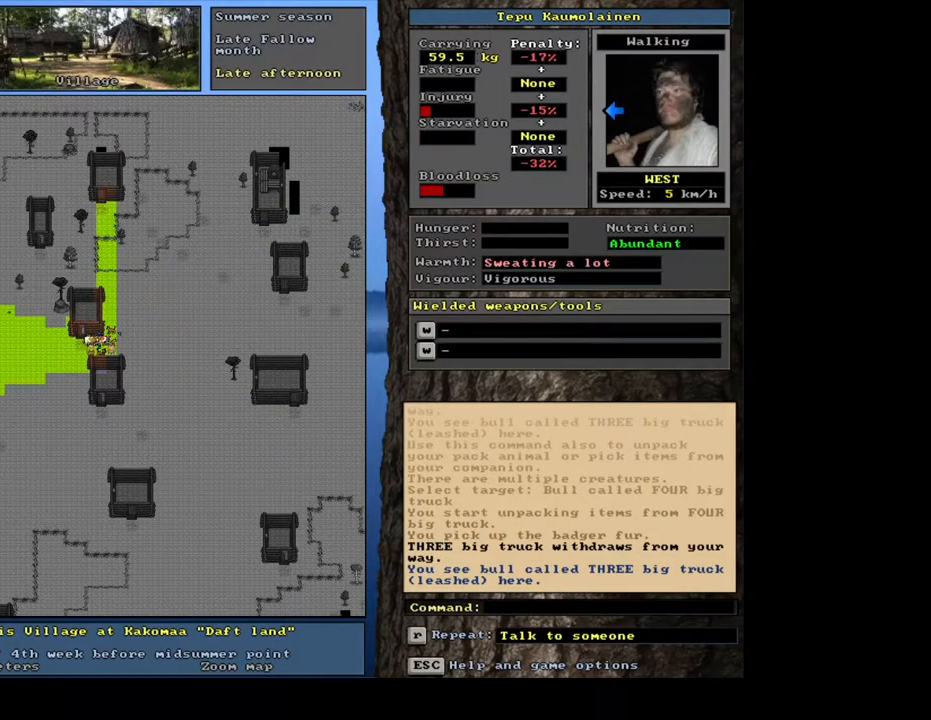
{"keys": [], "mouse": [], "events": [[233, "ctrl_l", "up"], [300, "num3", "down"], [383, "num3", "up"]]}
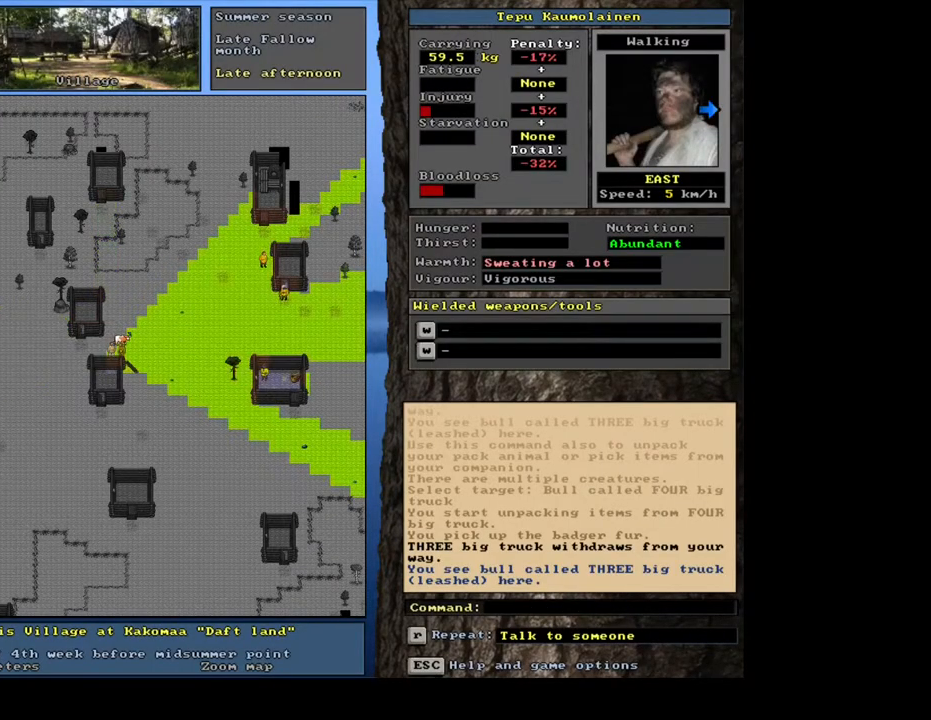
{"keys": ["shift_l"], "mouse": [], "events": [[500, "shift_l", "down"]]}
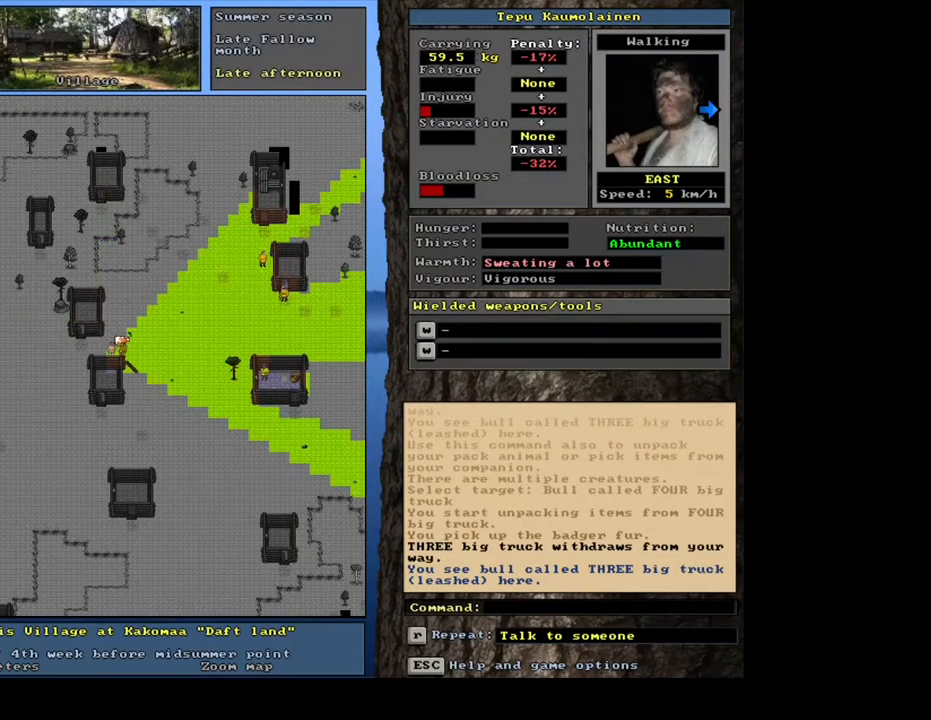
{"keys": ["9"], "mouse": [], "events": [[100, "g", "down"], [200, "g", "up"], [233, "shift_l", "up"], [400, "9", "down"]]}
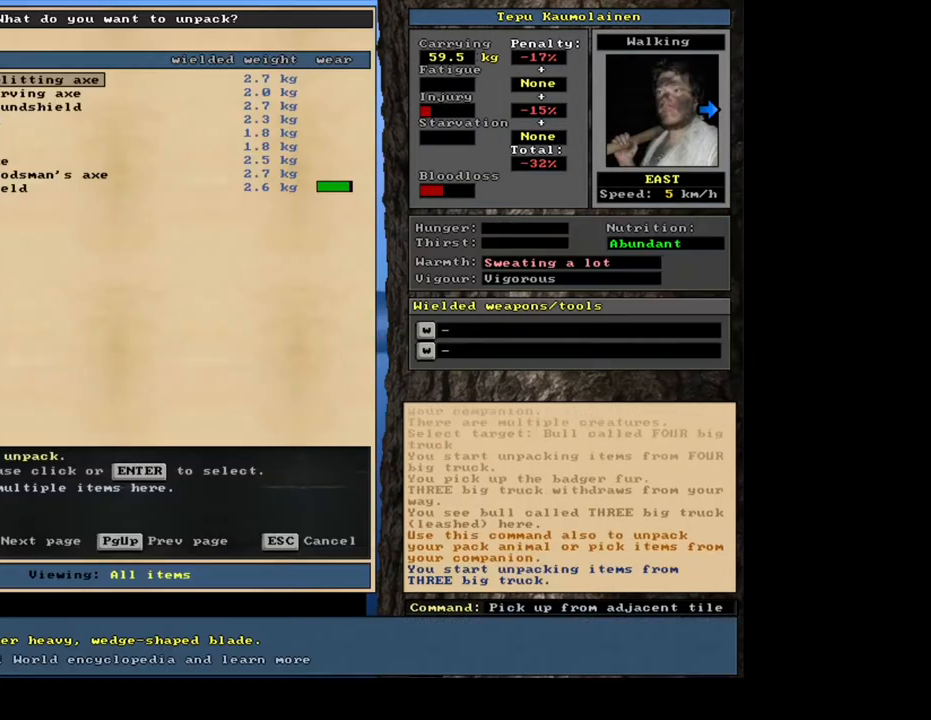
{"keys": [], "mouse": [], "events": [[33, "9", "up"]]}
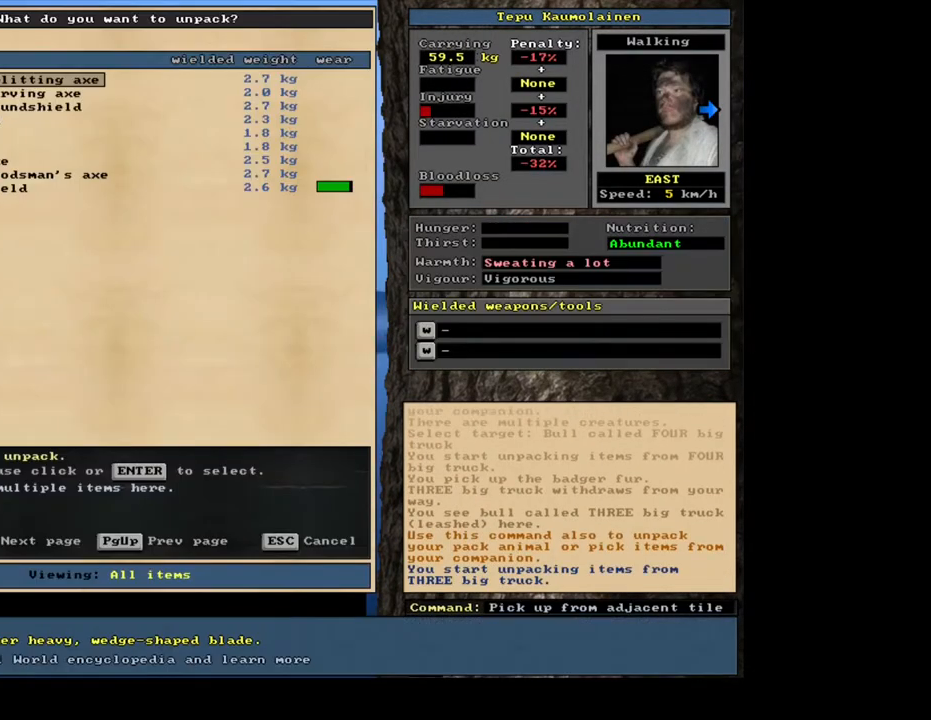
{"keys": [], "mouse": [], "events": []}
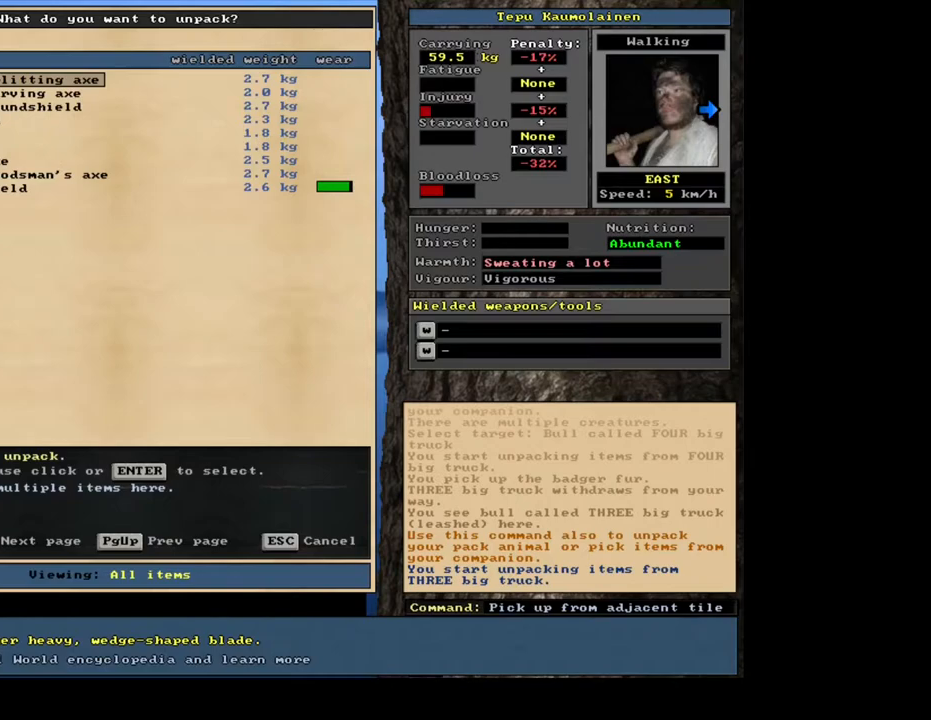
{"keys": [], "mouse": [], "events": []}
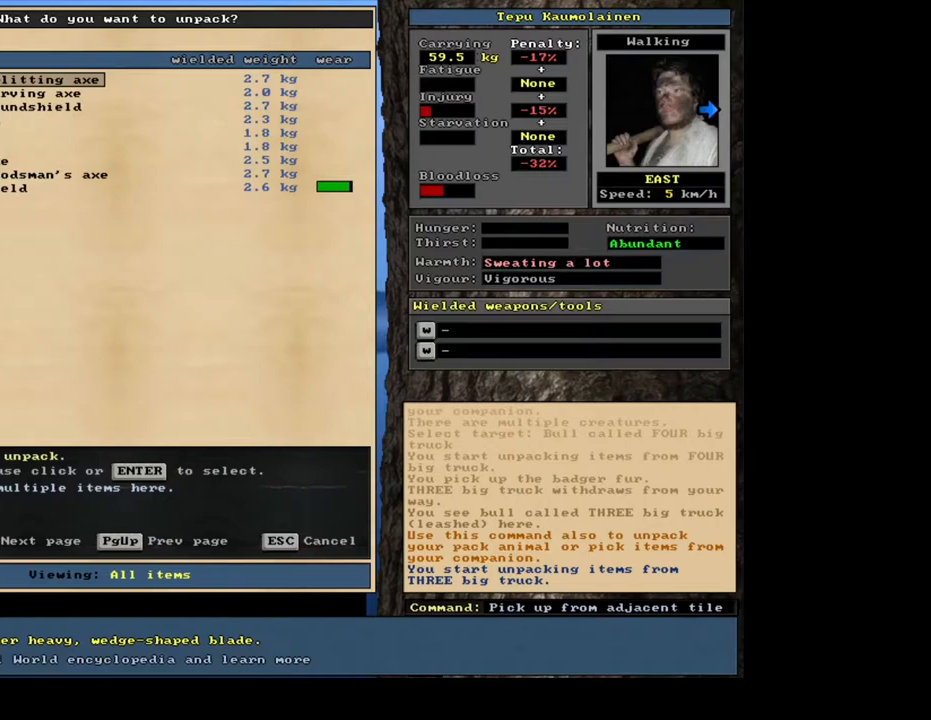
{"keys": [], "mouse": [], "events": []}
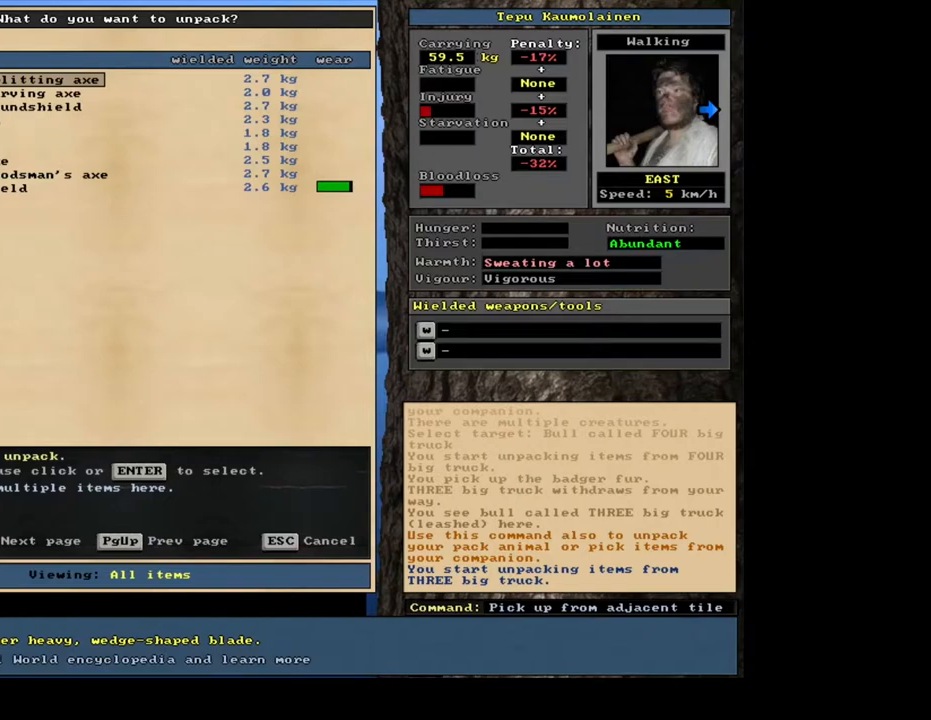
{"keys": [], "mouse": [], "events": [[400, "down", "down"], [467, "down", "up"]]}
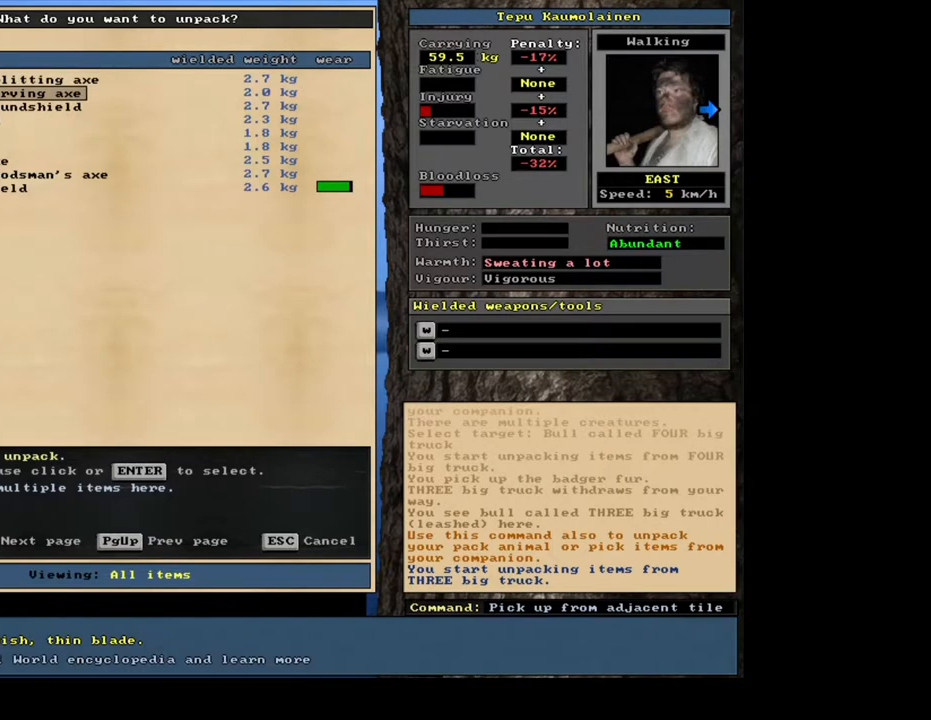
{"keys": [], "mouse": [], "events": [[67, "down", "down"], [133, "down", "up"], [217, "down", "down"], [283, "down", "up"], [367, "down", "down"], [433, "down", "up"]]}
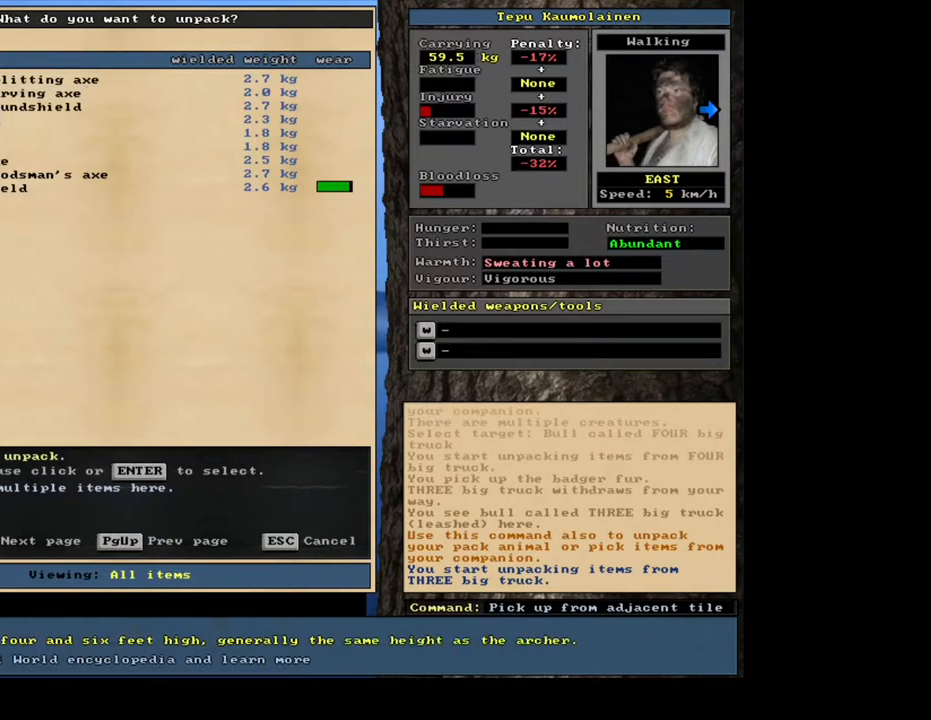
{"keys": [], "mouse": [], "events": [[17, "down", "down"], [100, "down", "up"], [200, "down", "down"], [217, "down", "up"]]}
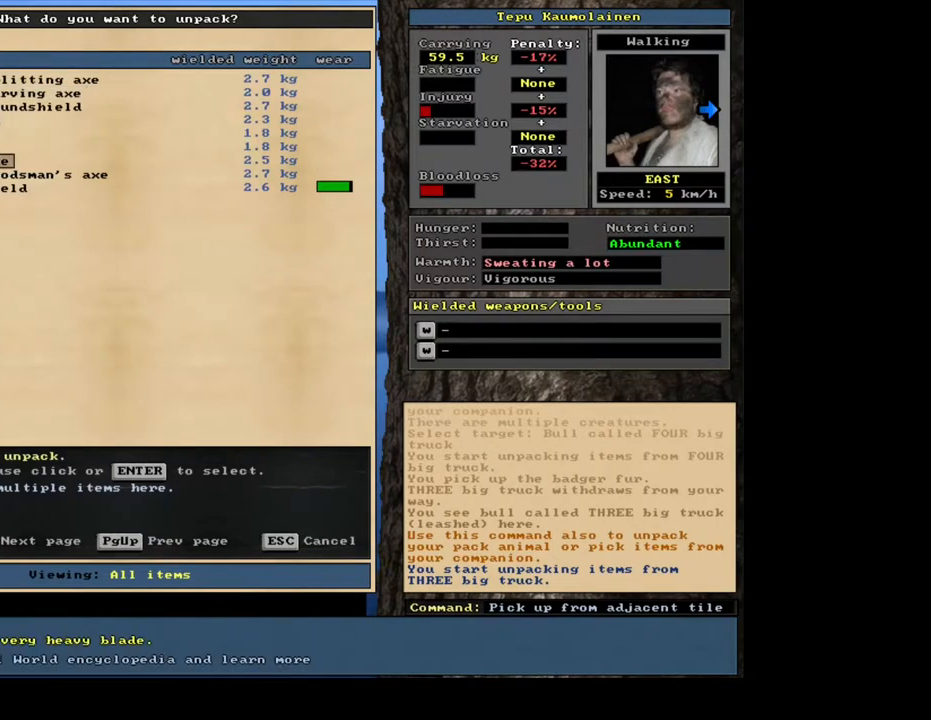
{"keys": [], "mouse": [], "events": [[167, "down", "down"], [217, "down", "up"], [300, "down", "down"], [433, "down", "up"]]}